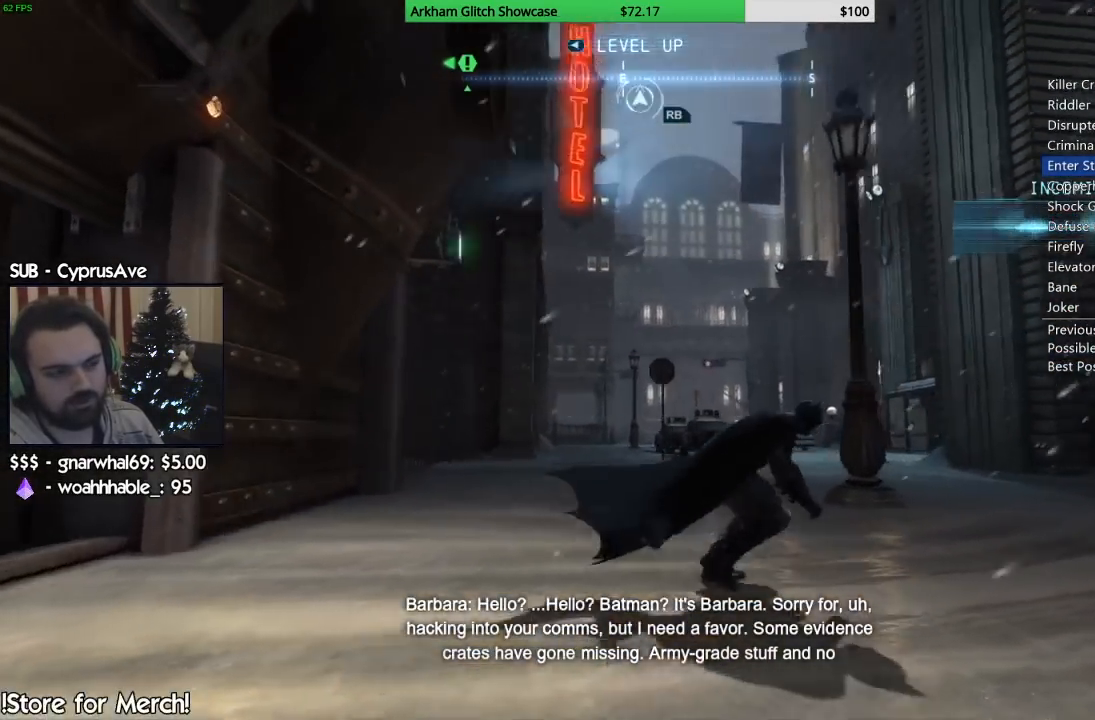
Gameplay with a controller (PlayStation layout); each line is a JSON object with the inputs held at the frame after it. "button_events" lists button changes between this image and that frame as [ms after this image, input, new state], when the widget could be followed in between (sticks are given only as held states). This document gives stick clicks only as held states, not as events.
{"buttons": [], "left_stick": "right", "right_stick": "up-left", "button_events": []}
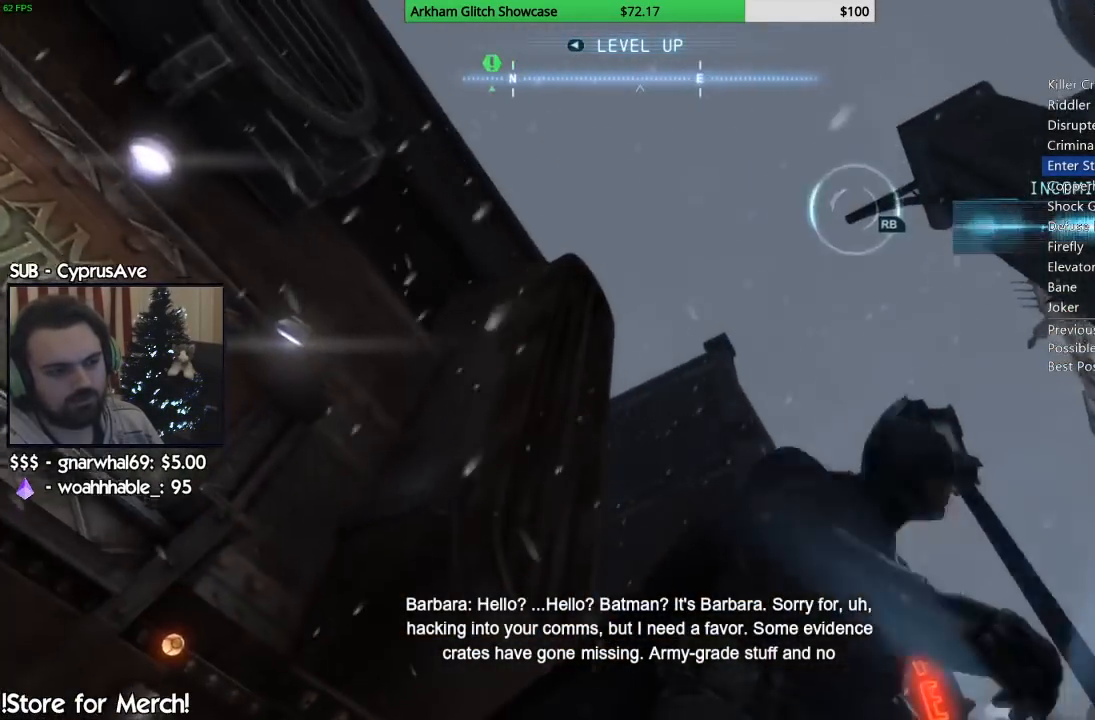
{"buttons": [], "left_stick": "center", "right_stick": "center", "button_events": []}
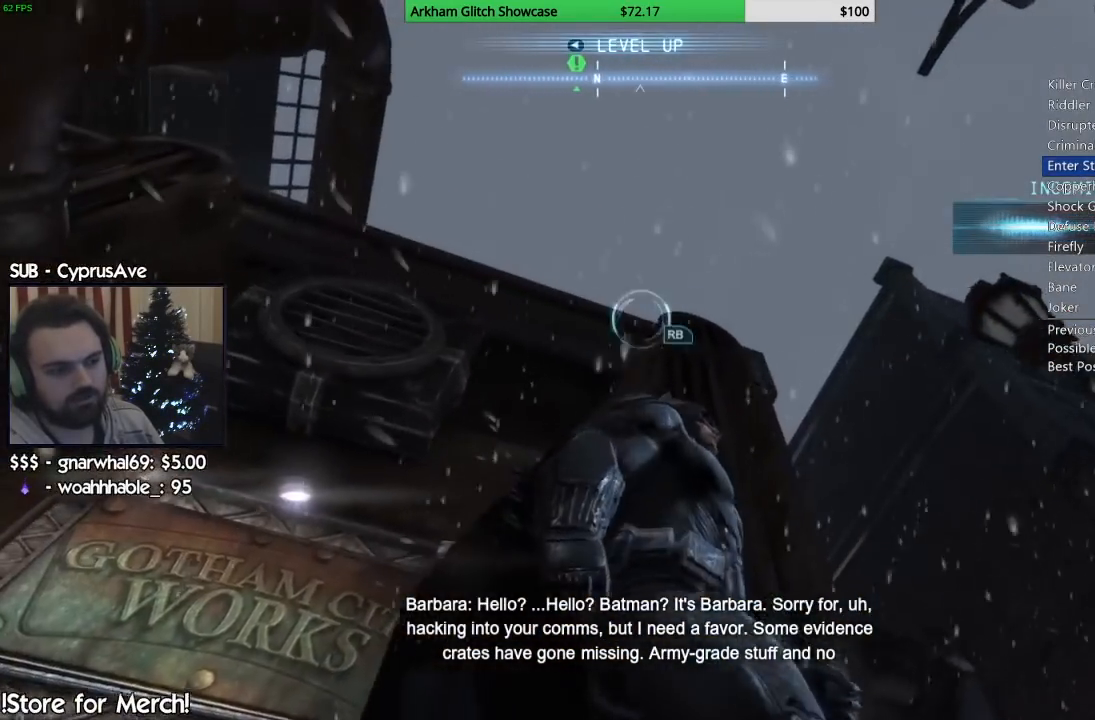
{"buttons": [], "left_stick": "center", "right_stick": "left", "button_events": []}
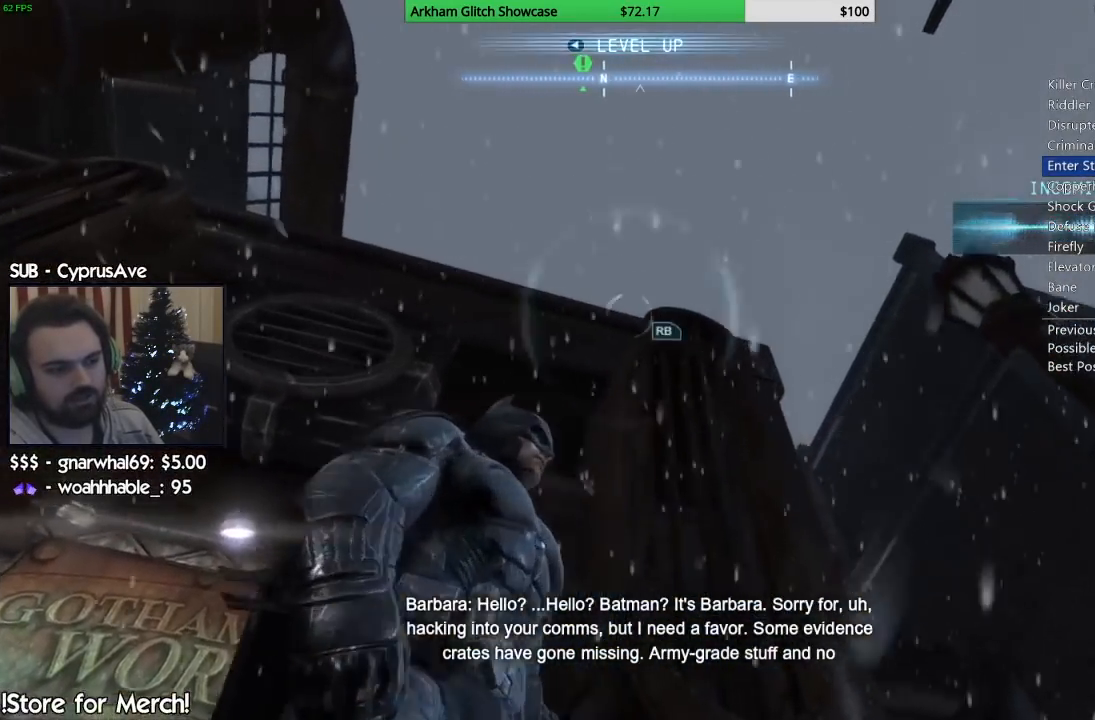
{"buttons": [], "left_stick": "center", "right_stick": "center", "button_events": []}